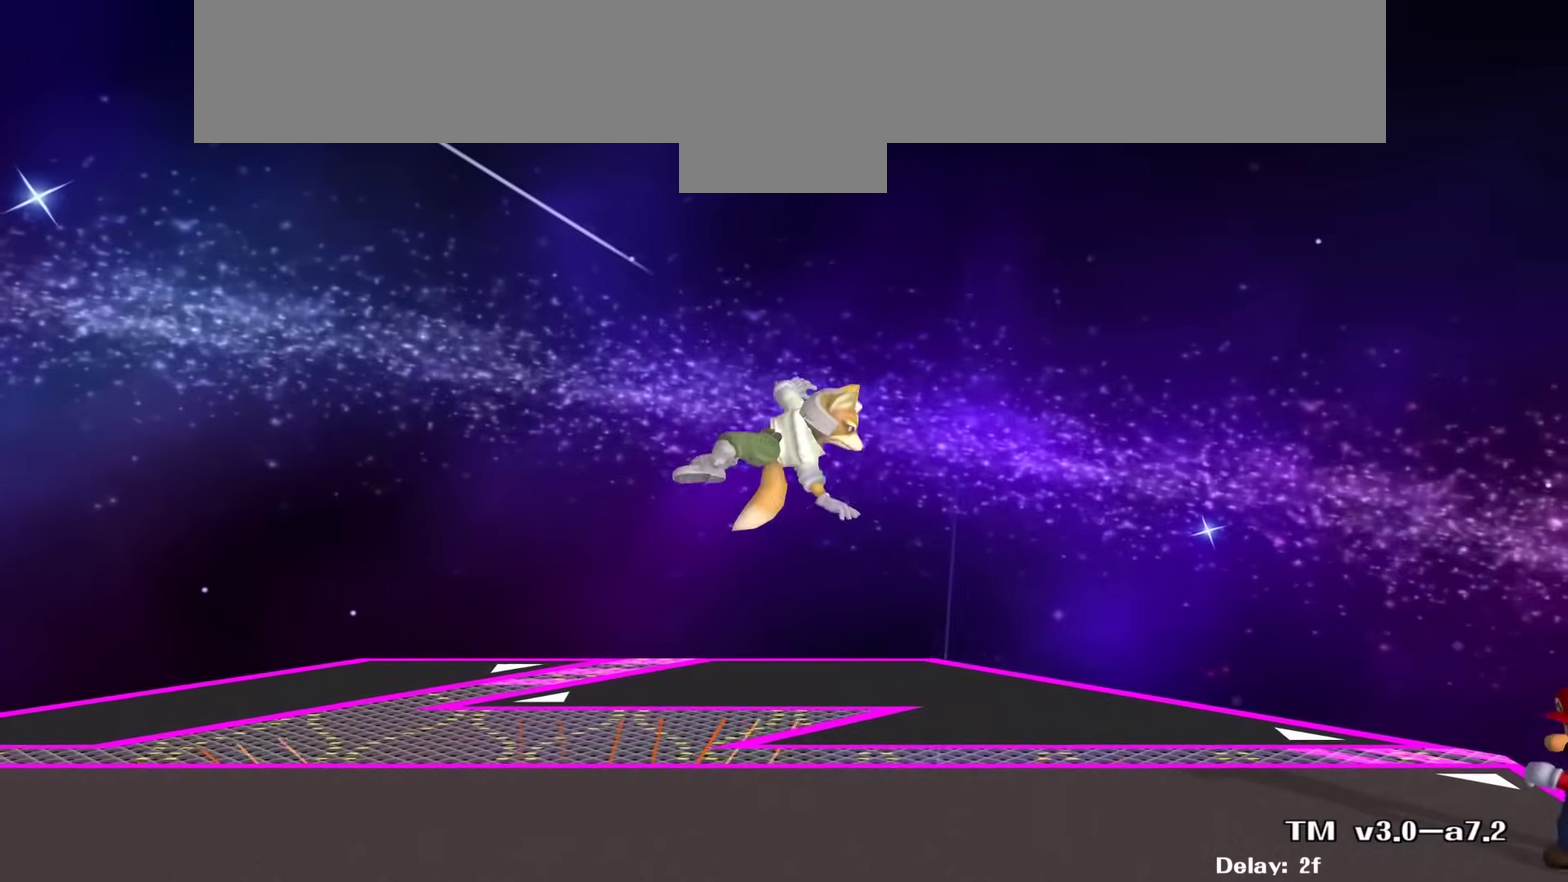
Gameplay with a controller (Nintendo layout); each line is a JSON object with the inputs held at the frame after it (dt_ms = milliseconds from this image to that frame). "events" lists button and stick changes between this image and that frame as [ms after this image, input, new state], when the widget could be followed in between. This overlay highlights the sticks when they move; stick clicks (R3) are not distinguishable. Not read: L1 L3 R3.
{"dt_ms": 500, "buttons": [], "left_stick": "down-left", "right_stick": "center", "events": [[300, "left_stick", "left"], [367, "left_stick", "down-left"]]}
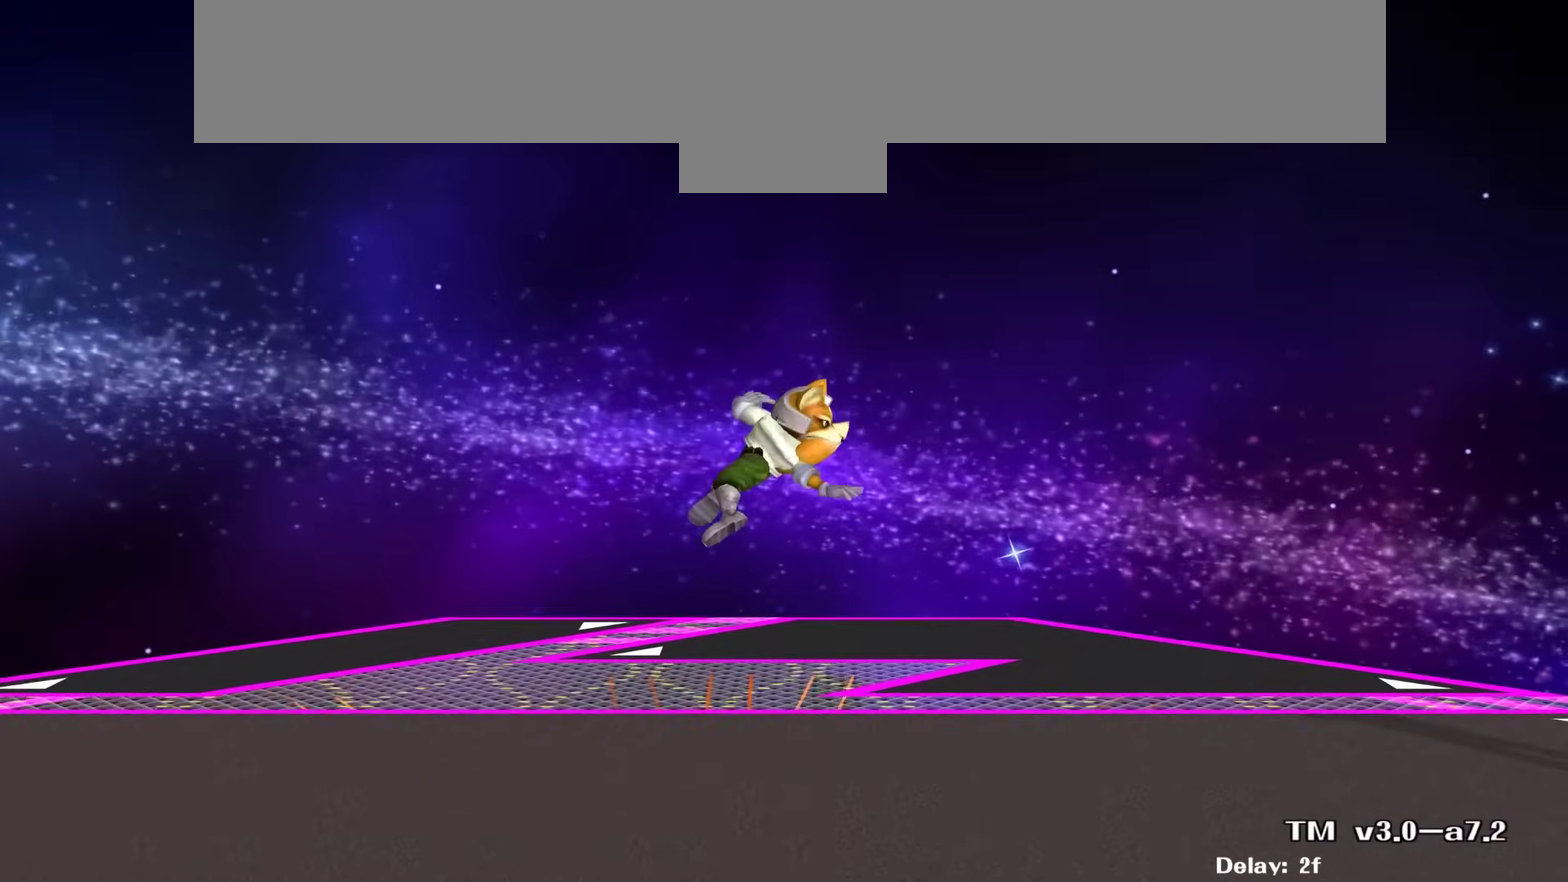
{"dt_ms": 500, "buttons": [], "left_stick": "center", "right_stick": "center", "events": [[117, "left_stick", "center"]]}
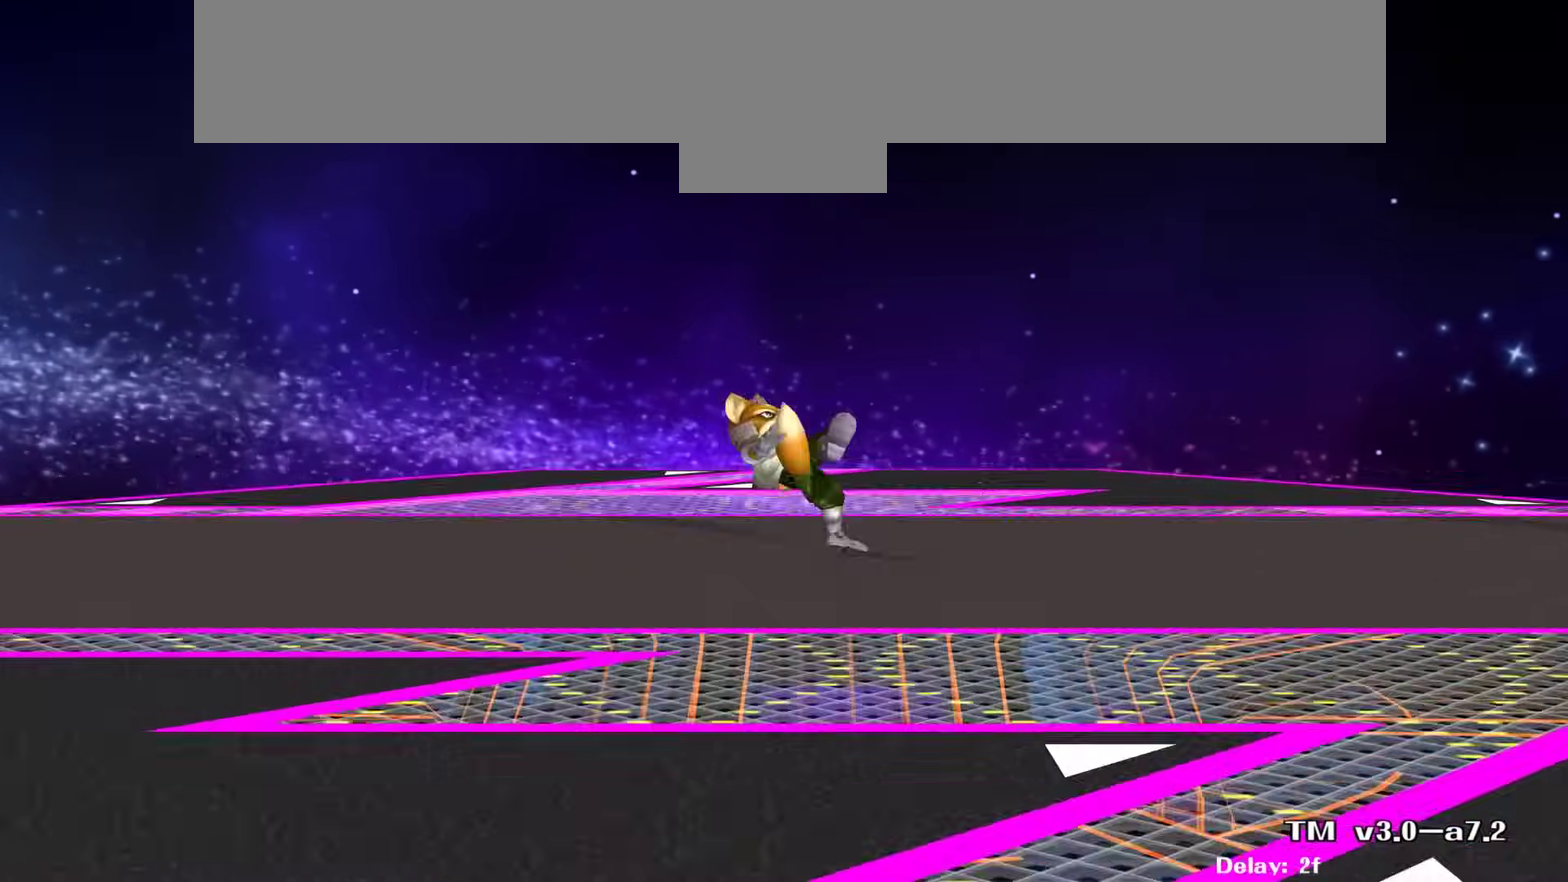
{"dt_ms": 500, "buttons": [], "left_stick": "down-right", "right_stick": "center", "events": [[383, "X", "down"], [483, "X", "up"], [483, "left_stick", "down-right"]]}
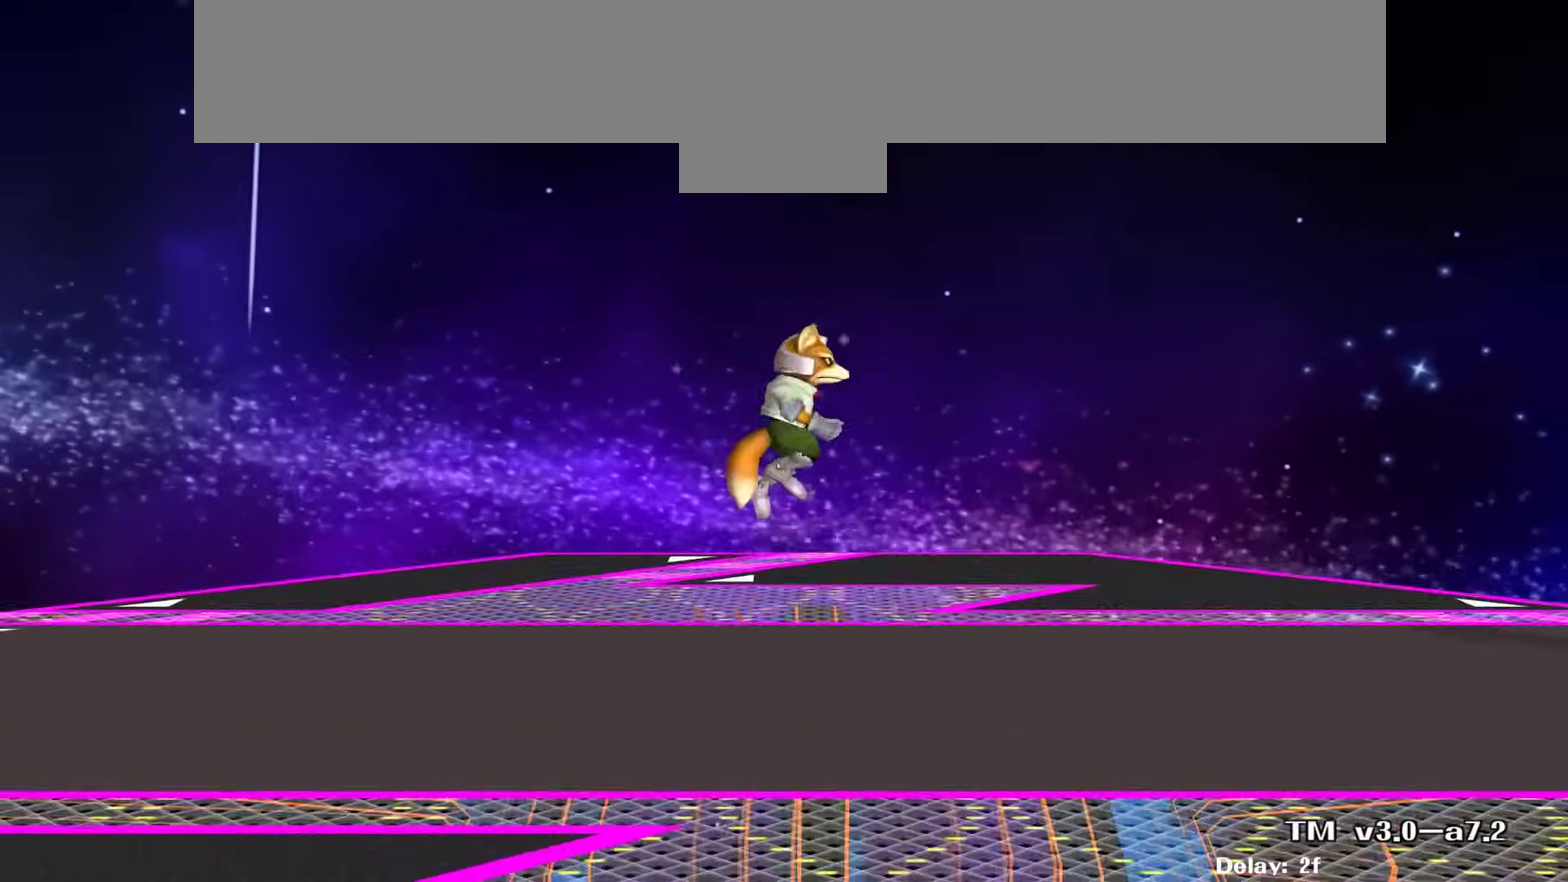
{"dt_ms": 500, "buttons": [], "left_stick": "center", "right_stick": "center", "events": [[250, "left_stick", "center"]]}
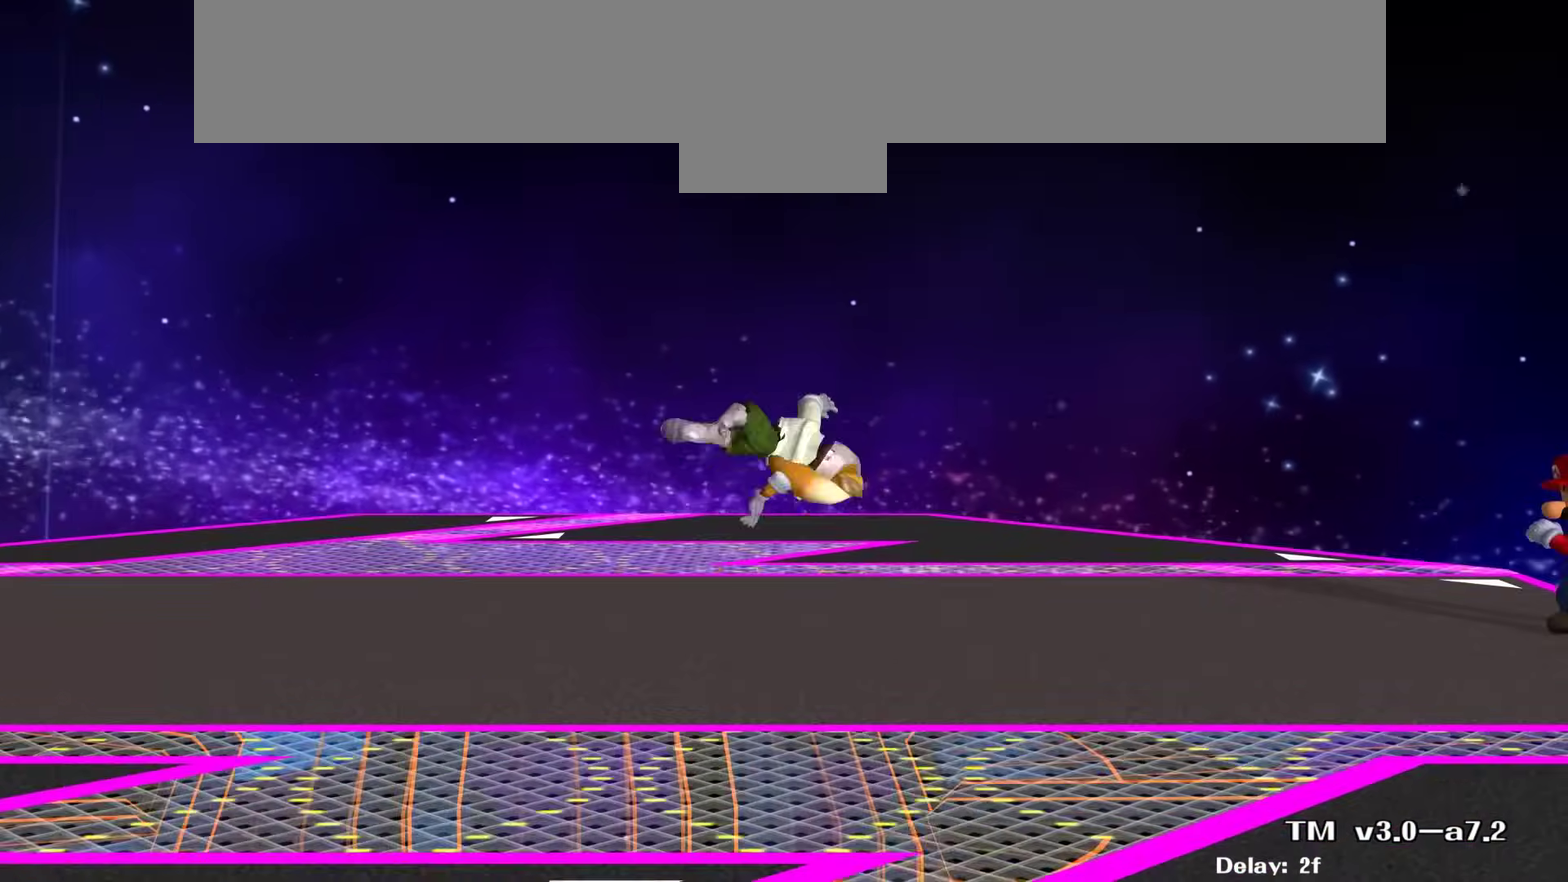
{"dt_ms": 600, "buttons": [], "left_stick": "up-left", "right_stick": "center", "events": [[550, "left_stick", "up-left"]]}
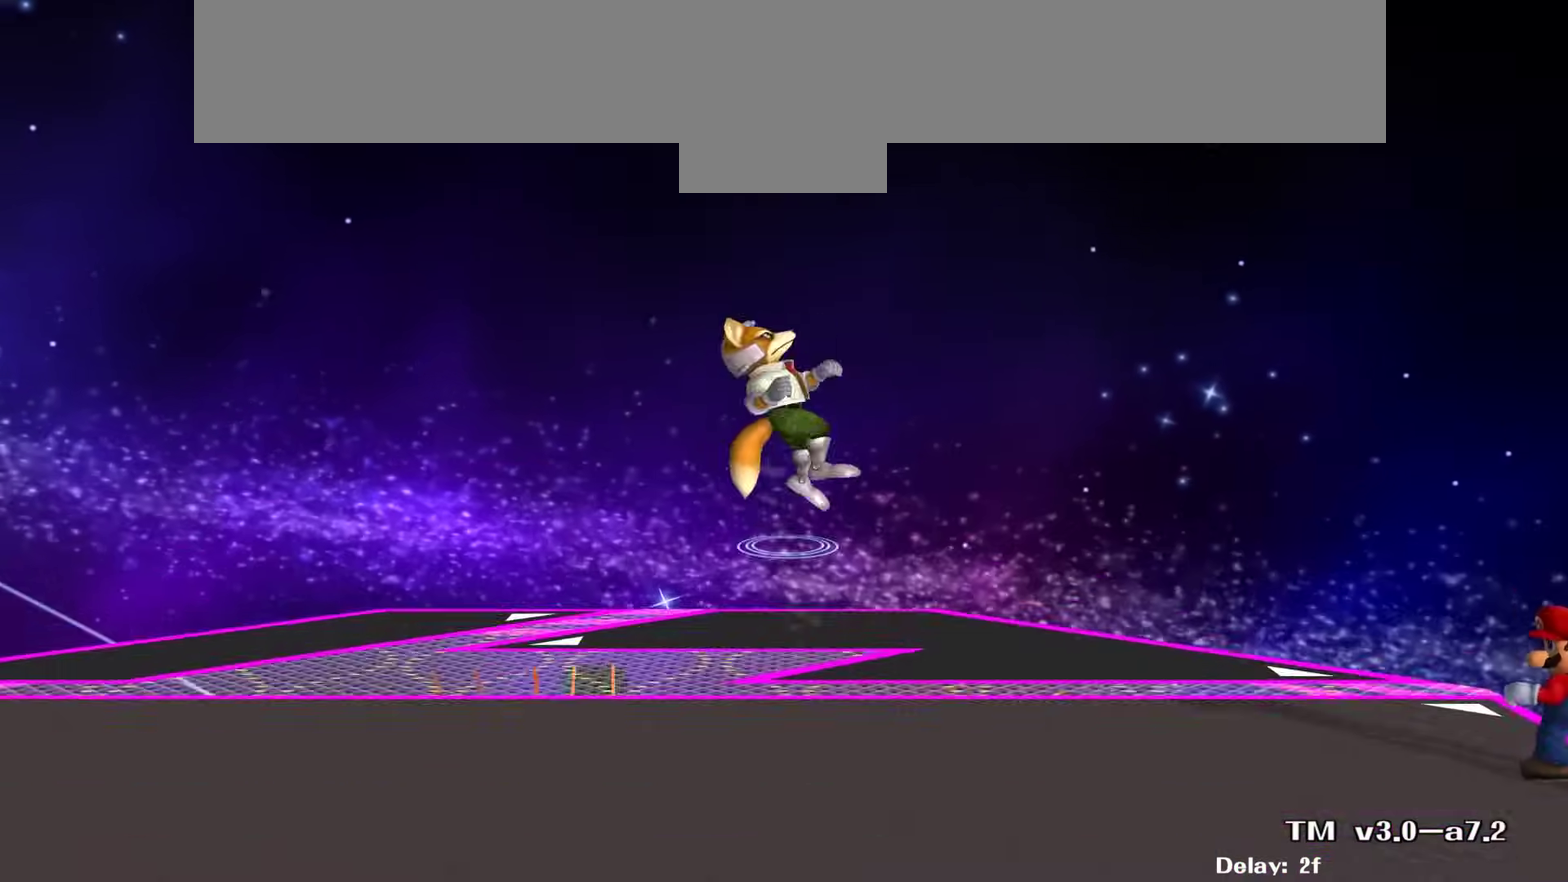
{"dt_ms": 400, "buttons": [], "left_stick": "up-left", "right_stick": "center", "events": []}